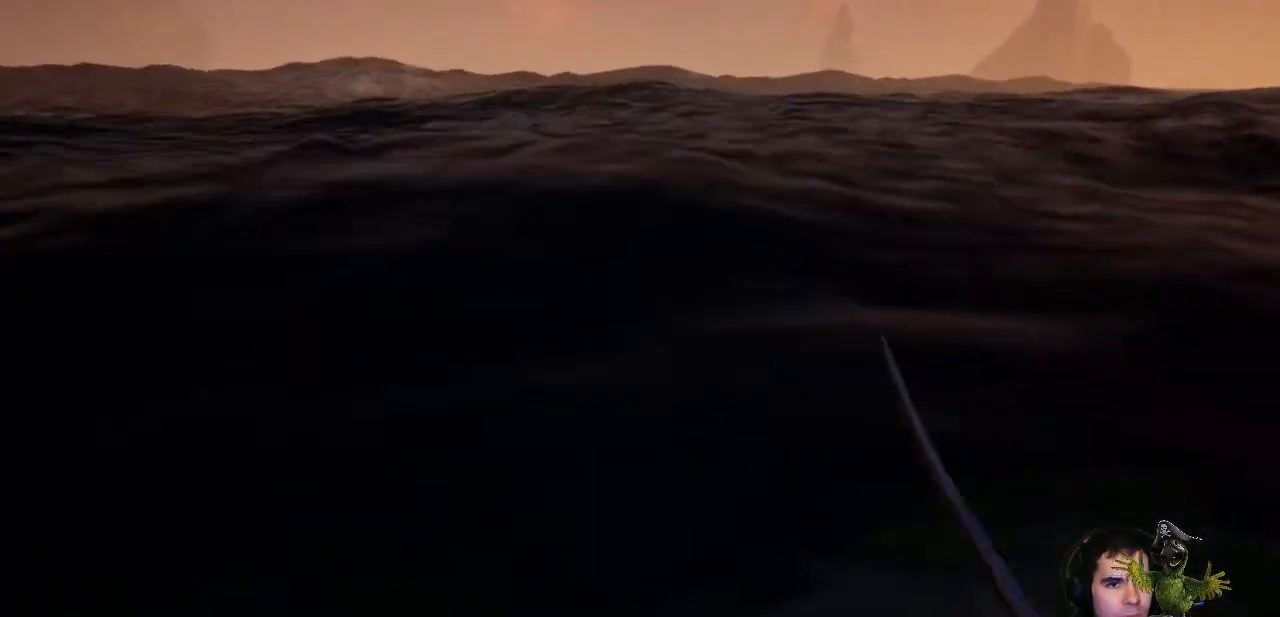
Gameplay with a controller (Xbox layout); each line is a JSON object with the inputs held at the frame after it. "events" lists button and stick changes between this image and that frame as [ms after this image, input, new state], when the widget could be followed in between. Not read: SHARE.
{"buttons": ["L3"], "left_stick": "up", "right_stick": "center", "events": [[233, "right_stick", "center"], [500, "L3", "down"]]}
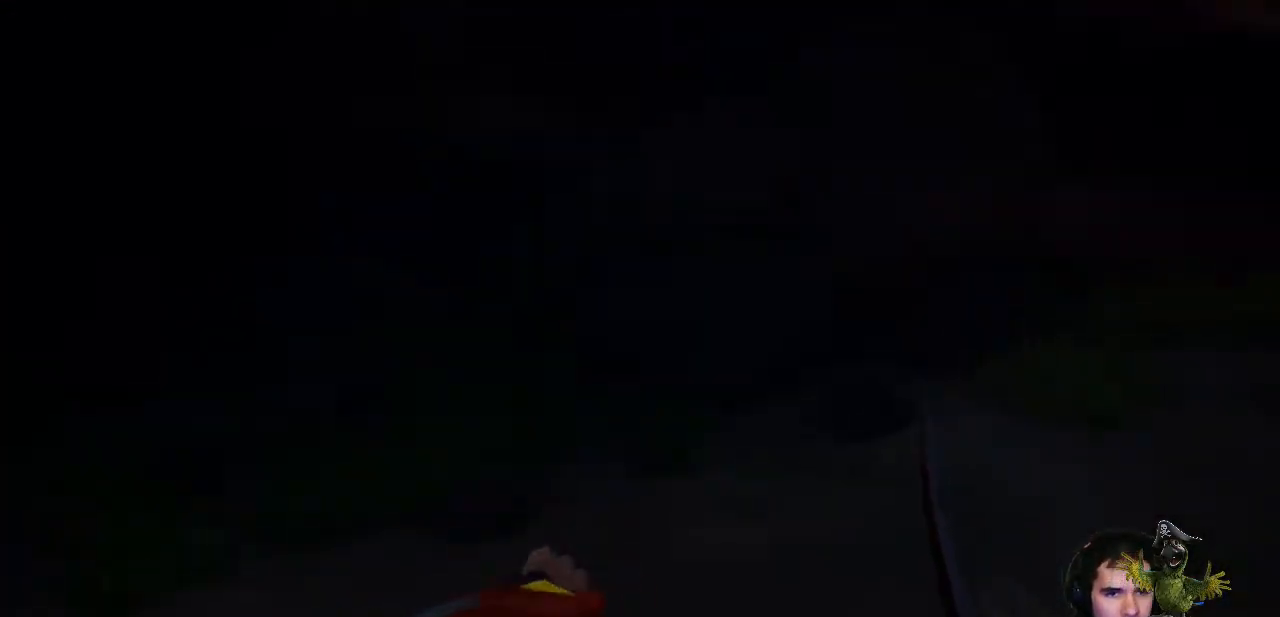
{"buttons": [], "left_stick": "up", "right_stick": "center", "events": [[200, "L3", "up"]]}
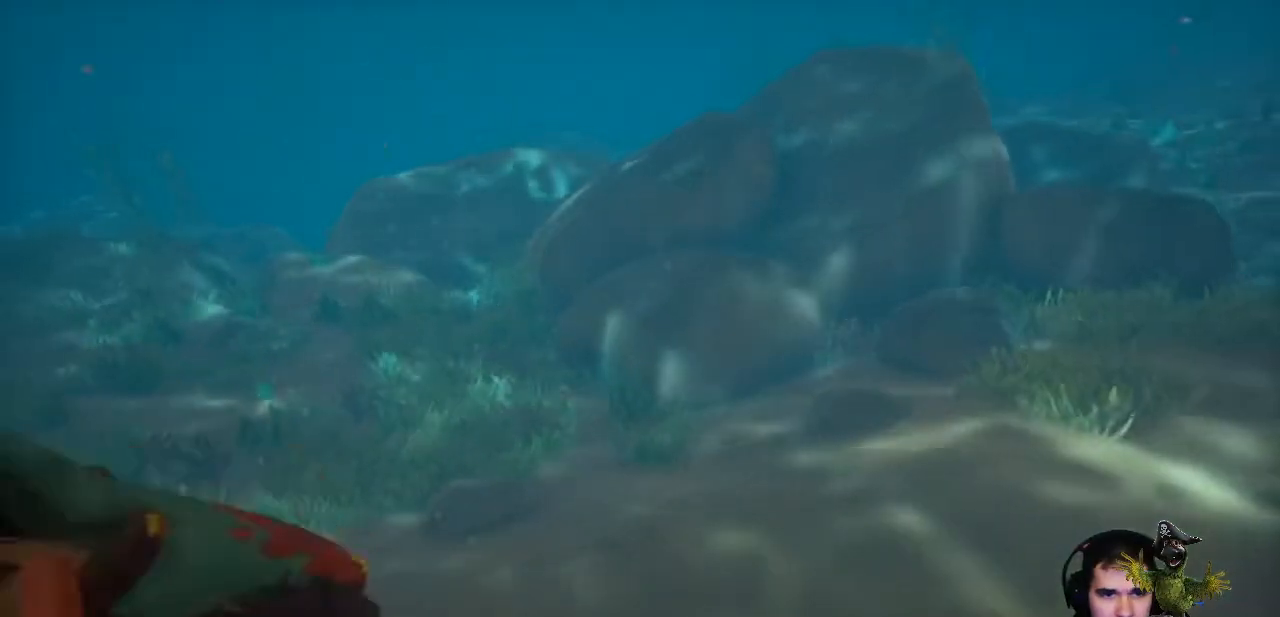
{"buttons": [], "left_stick": "up", "right_stick": "up-right", "events": [[500, "right_stick", "up-right"]]}
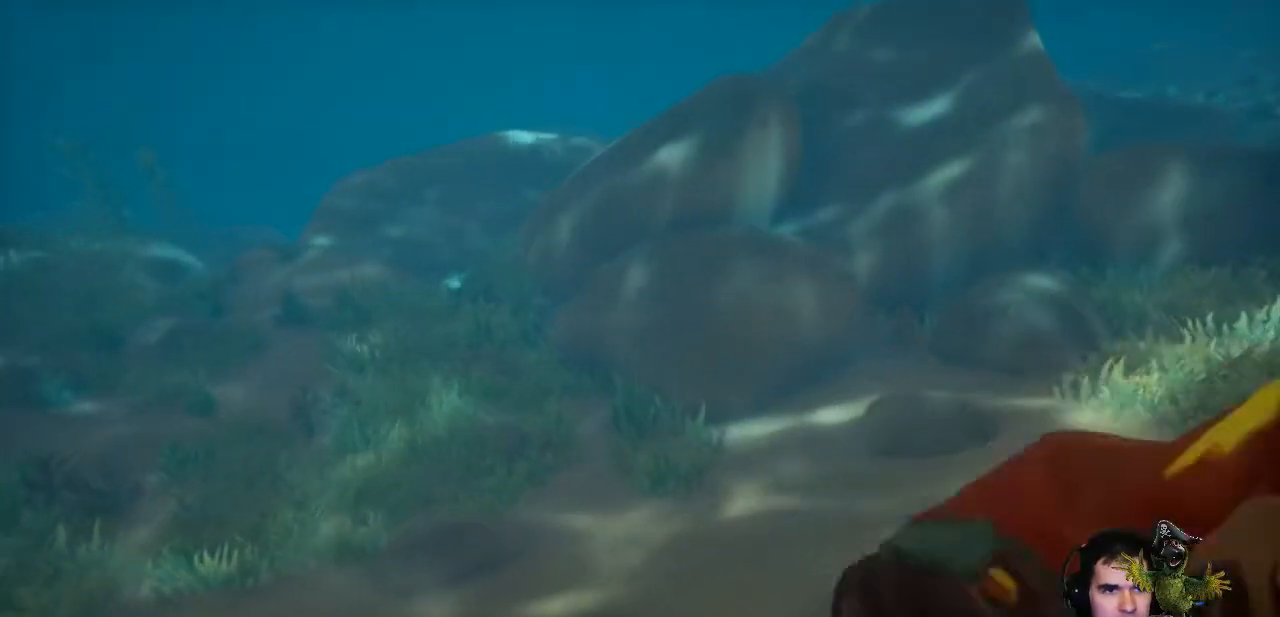
{"buttons": [], "left_stick": "up-right", "right_stick": "up-right", "events": [[100, "left_stick", "up-right"]]}
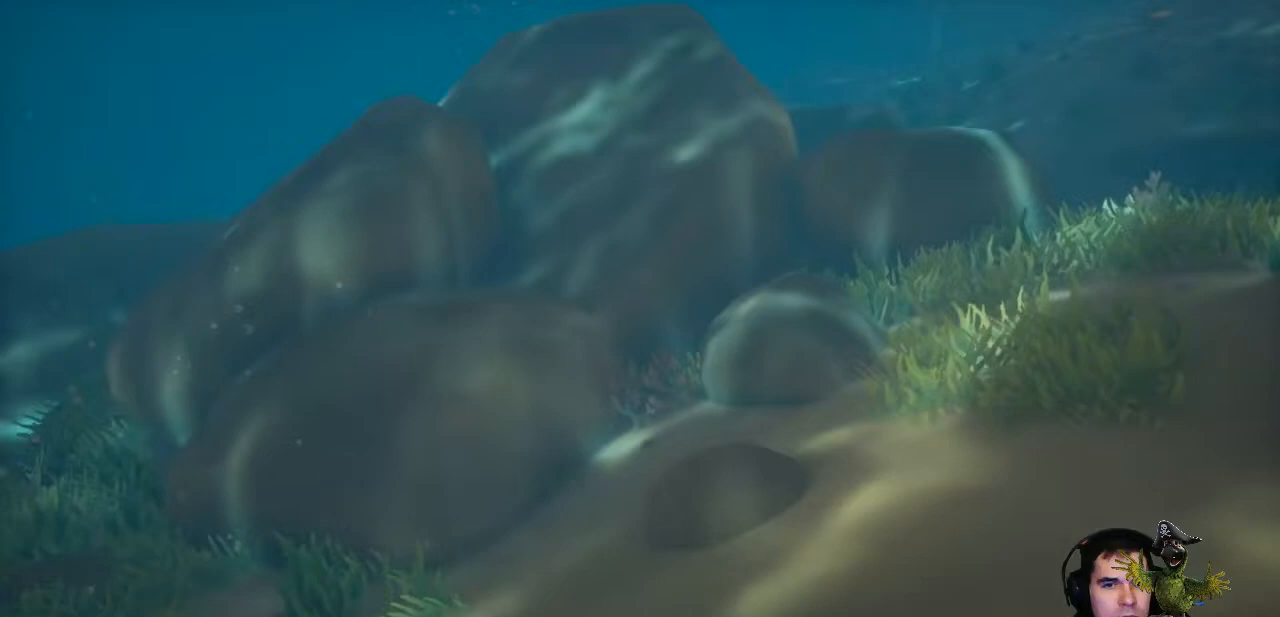
{"buttons": [], "left_stick": "up-right", "right_stick": "center", "events": [[33, "right_stick", "center"], [200, "right_stick", "up-right"], [433, "right_stick", "center"]]}
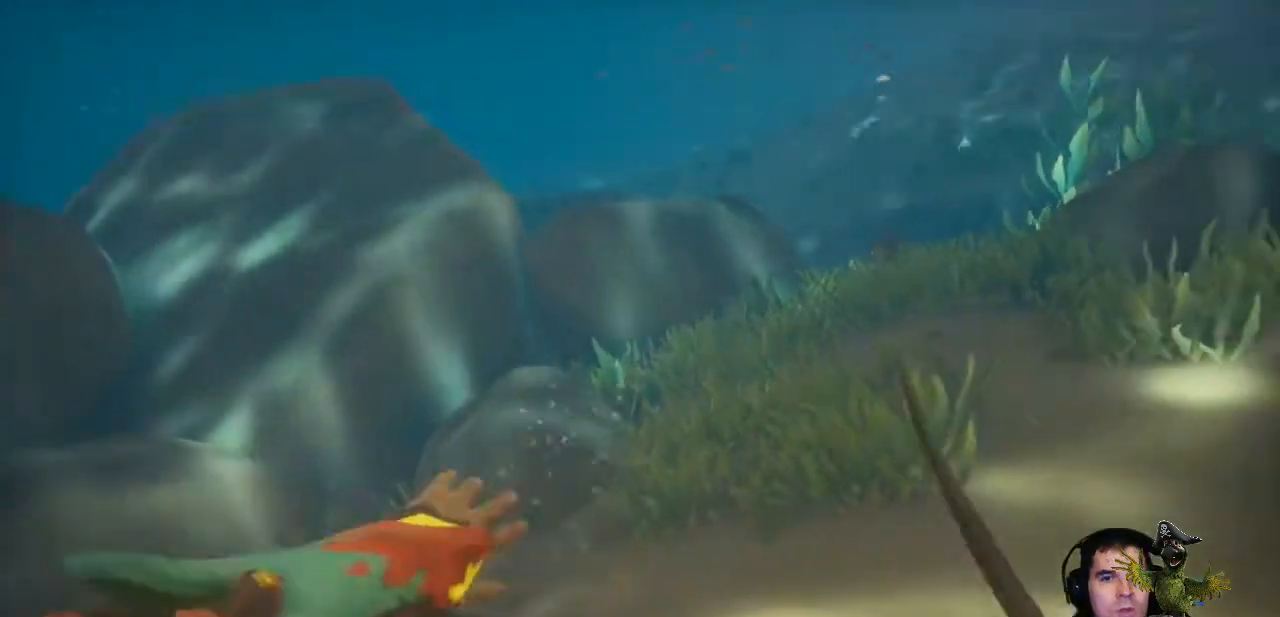
{"buttons": [], "left_stick": "up", "right_stick": "up-right", "events": [[400, "right_stick", "up-right"], [433, "left_stick", "up"]]}
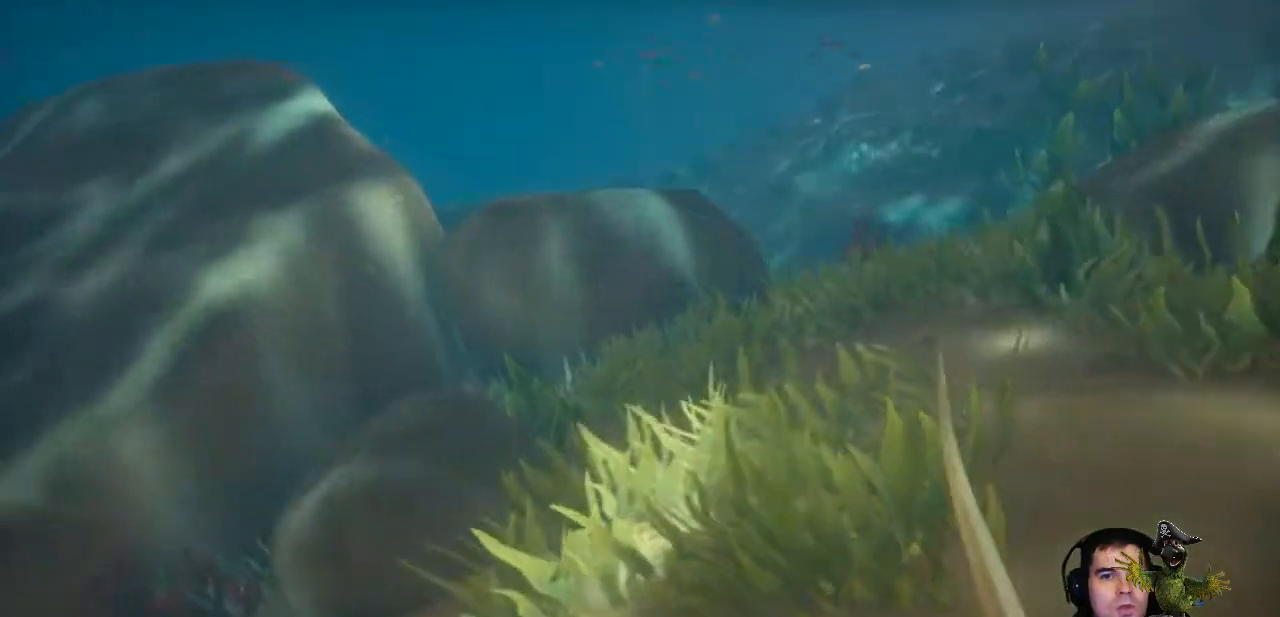
{"buttons": [], "left_stick": "up", "right_stick": "center", "events": [[367, "right_stick", "center"]]}
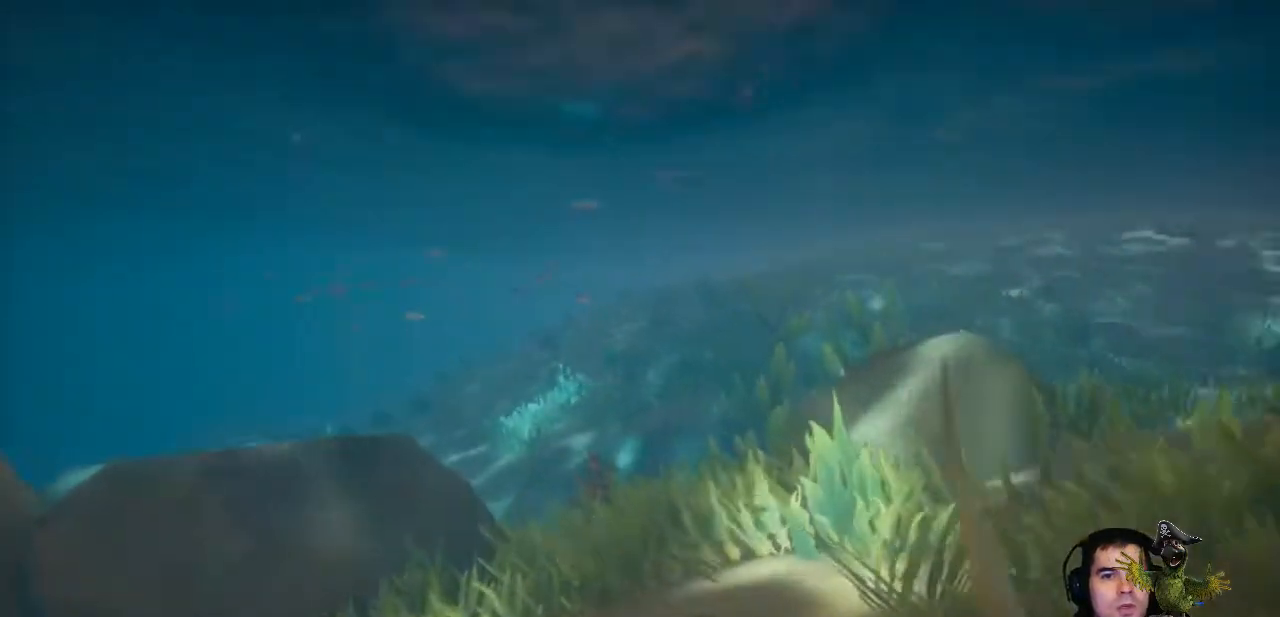
{"buttons": [], "left_stick": "up", "right_stick": "center", "events": []}
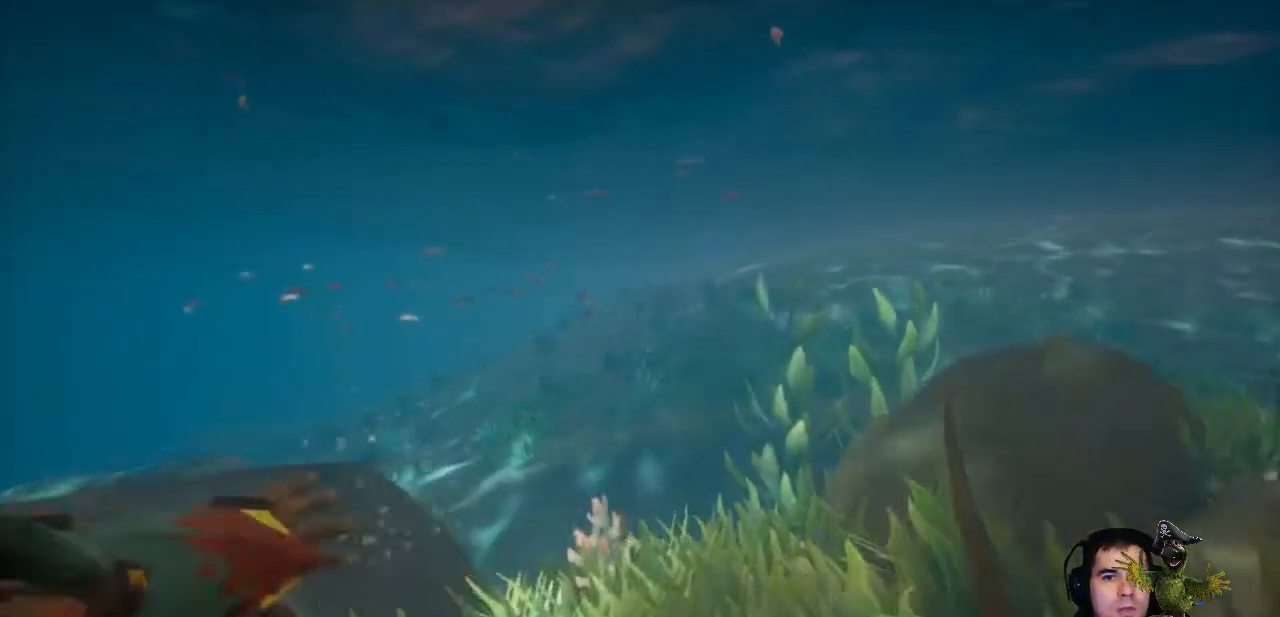
{"buttons": [], "left_stick": "up", "right_stick": "center", "events": []}
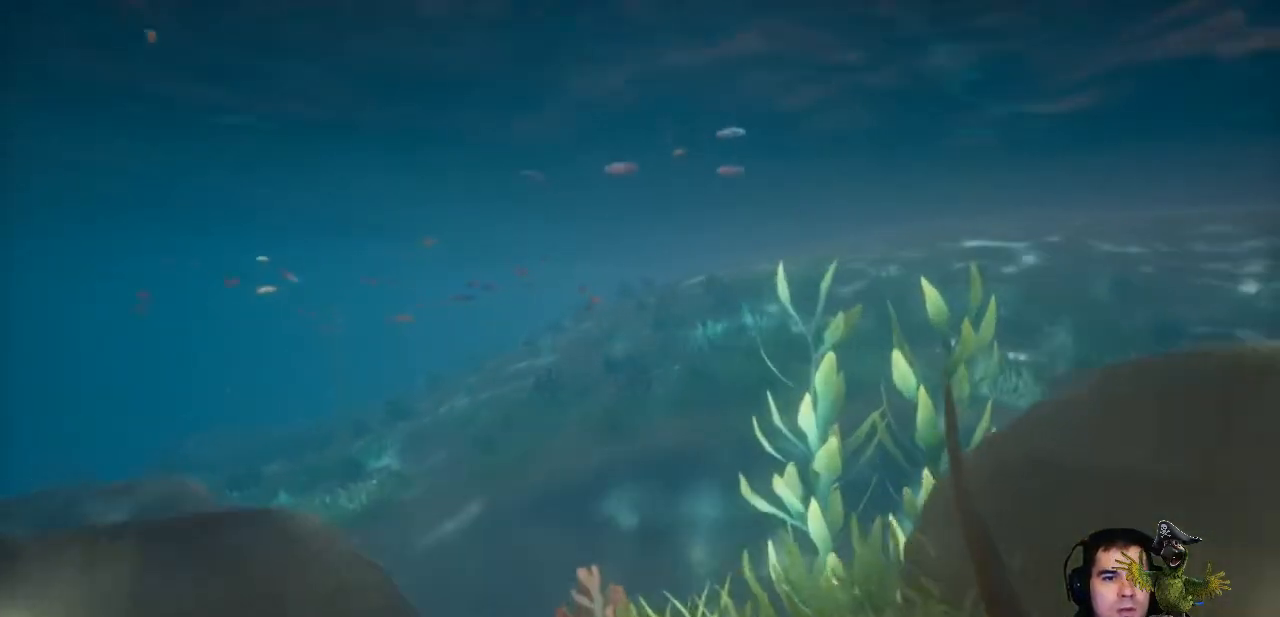
{"buttons": [], "left_stick": "up", "right_stick": "center", "events": [[200, "right_stick", "left"], [467, "right_stick", "center"]]}
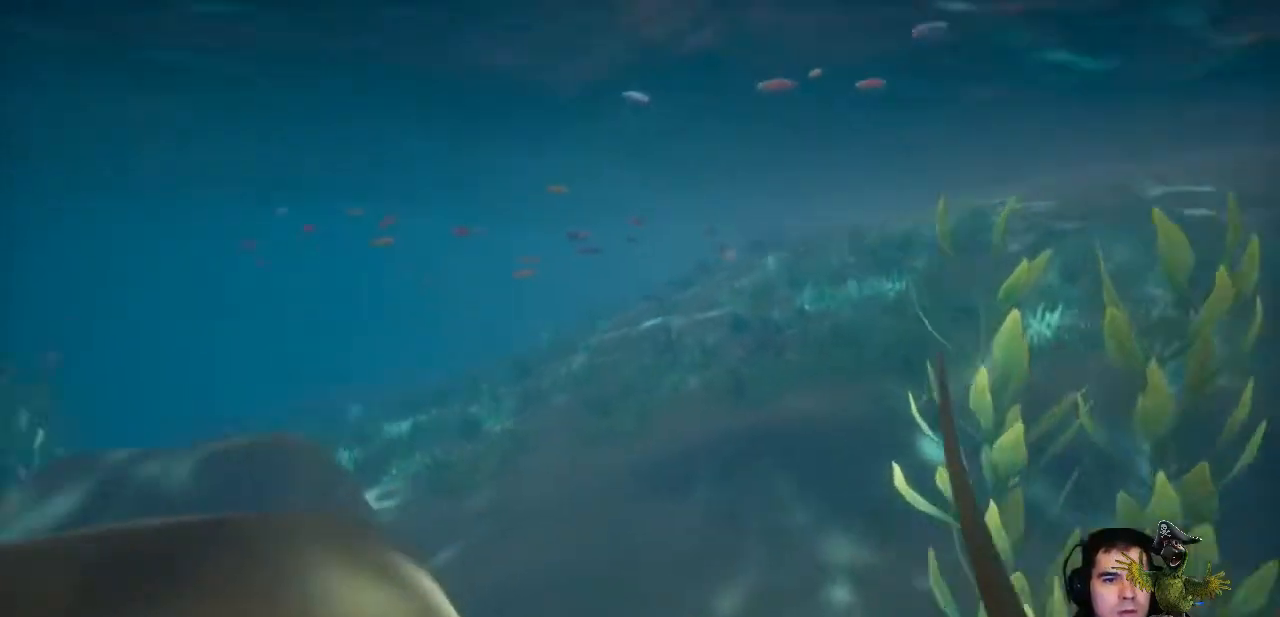
{"buttons": [], "left_stick": "up", "right_stick": "center", "events": [[133, "A", "down"], [233, "A", "up"]]}
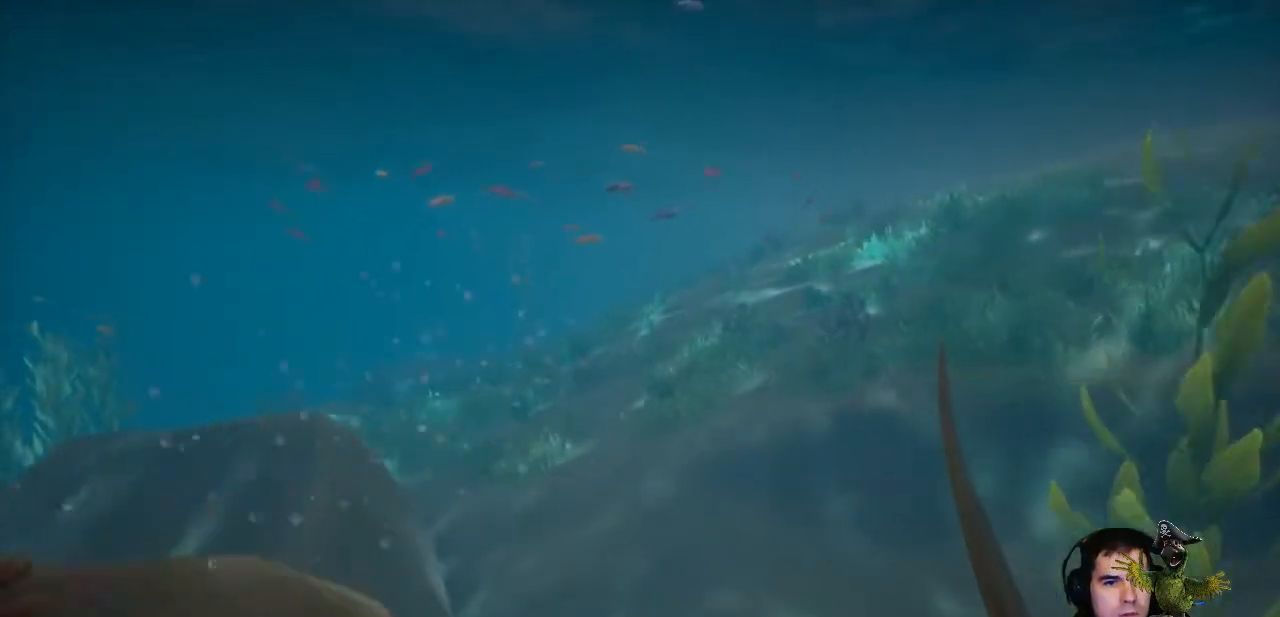
{"buttons": ["L3"], "left_stick": "up", "right_stick": "left", "events": [[400, "right_stick", "left"], [433, "L3", "down"]]}